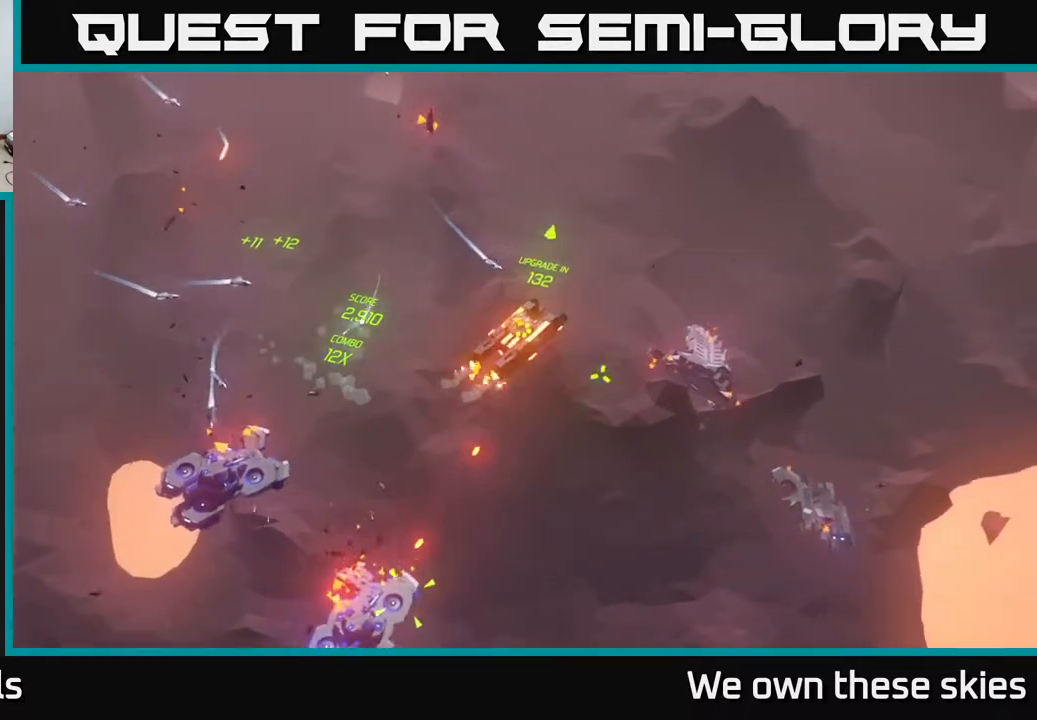
Gameplay with a controller (Xbox layout); each line is a JSON object with the inputs held at the frame after it. "events" lists button and stick changes between this image and that frame as [ms after this image, input, new state], when the widget could be followed in between. Not read: right_stick.
{"buttons": [], "left_stick": "left", "events": [[417, "left_stick", "left"]]}
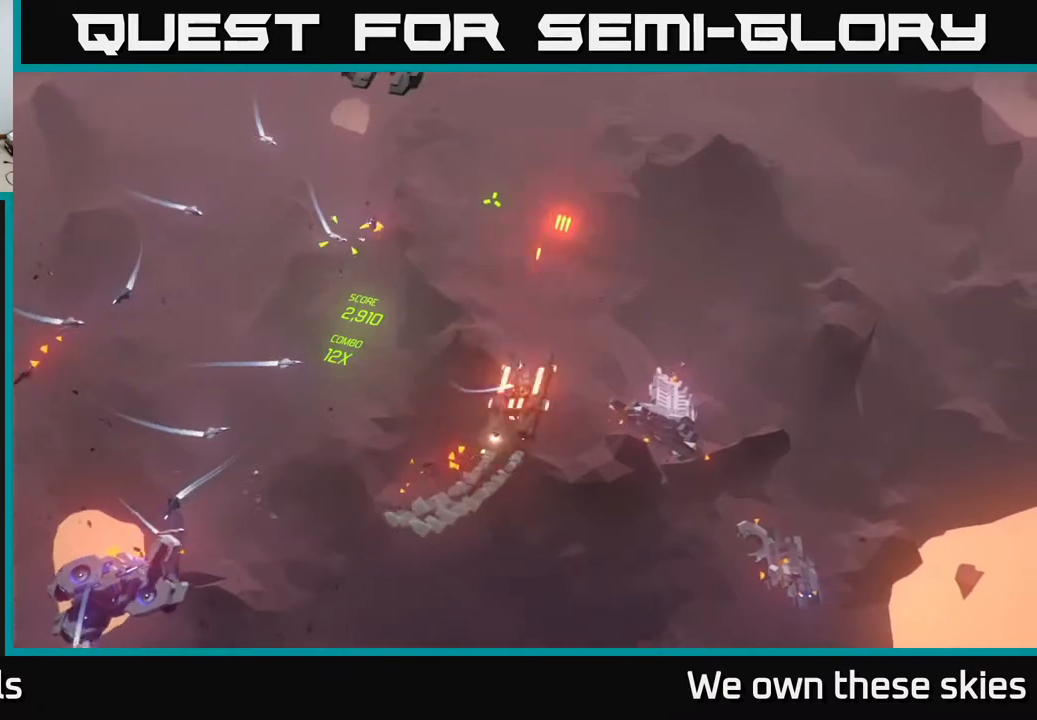
{"buttons": [], "left_stick": "center", "events": [[50, "left_stick", "center"], [167, "left_stick", "left"], [350, "left_stick", "center"]]}
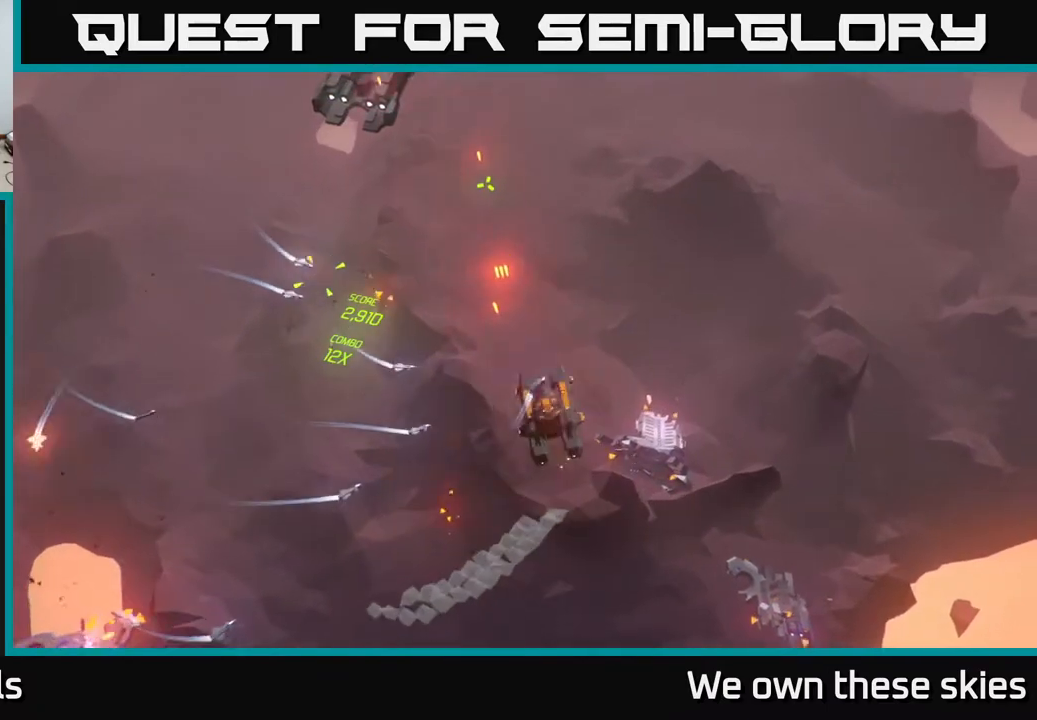
{"buttons": [], "left_stick": "center", "events": [[17, "left_stick", "left"], [200, "left_stick", "center"]]}
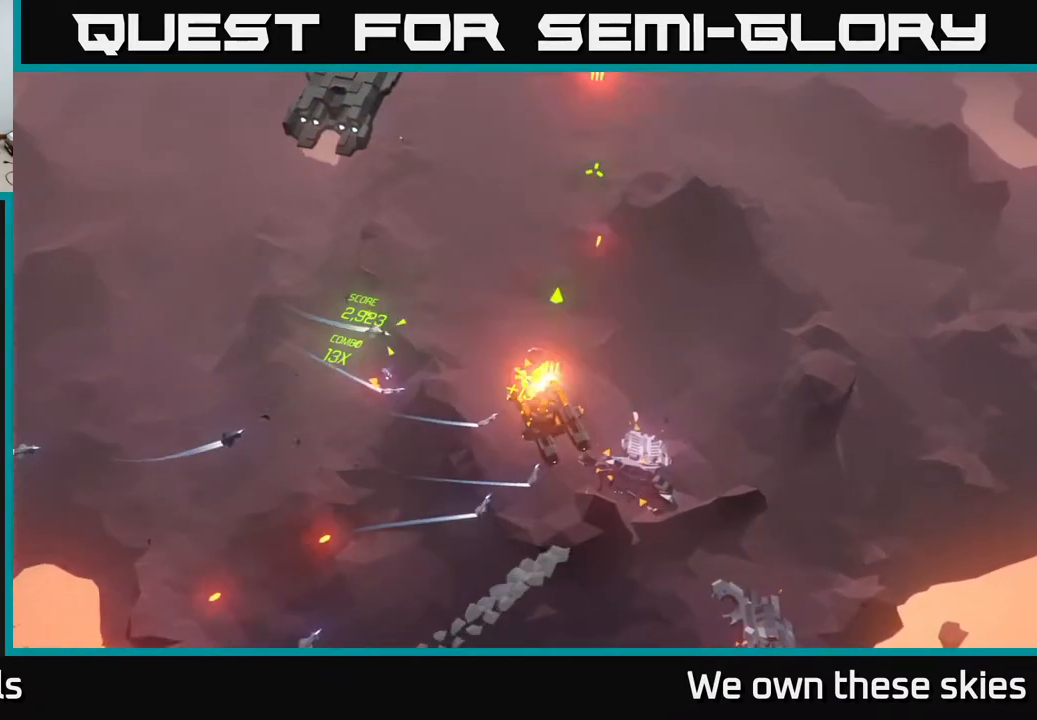
{"buttons": [], "left_stick": "up-left", "events": [[50, "left_stick", "up-left"], [283, "left_stick", "center"], [417, "left_stick", "up"], [500, "left_stick", "up-left"]]}
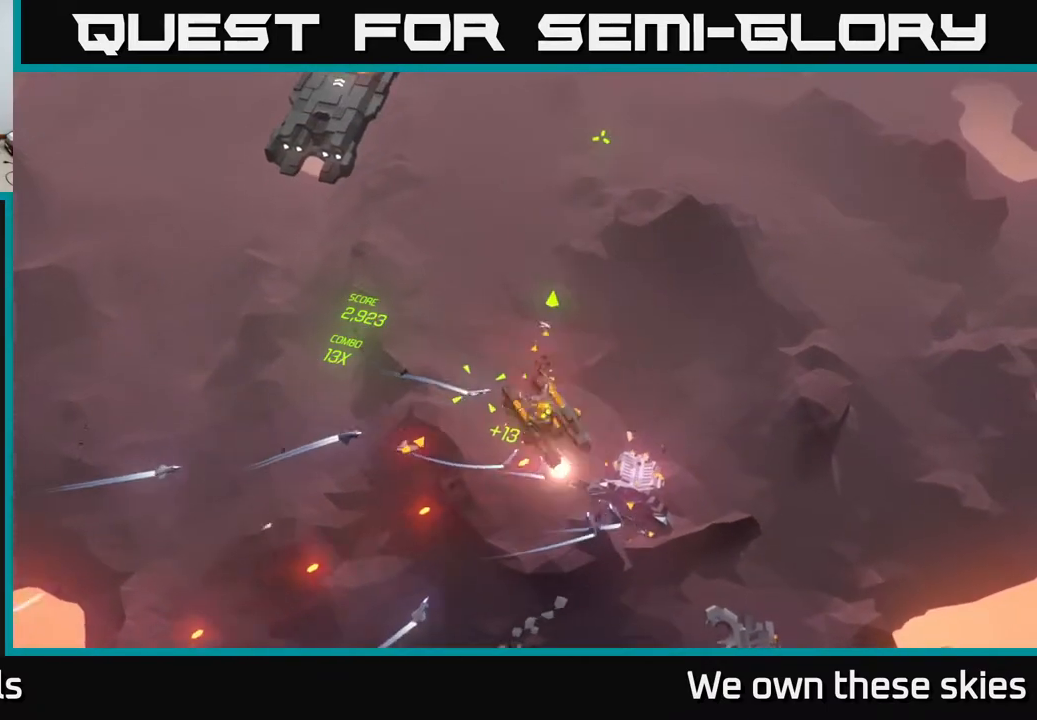
{"buttons": [], "left_stick": "up-left", "events": [[167, "left_stick", "center"], [300, "left_stick", "up"], [350, "left_stick", "up-left"]]}
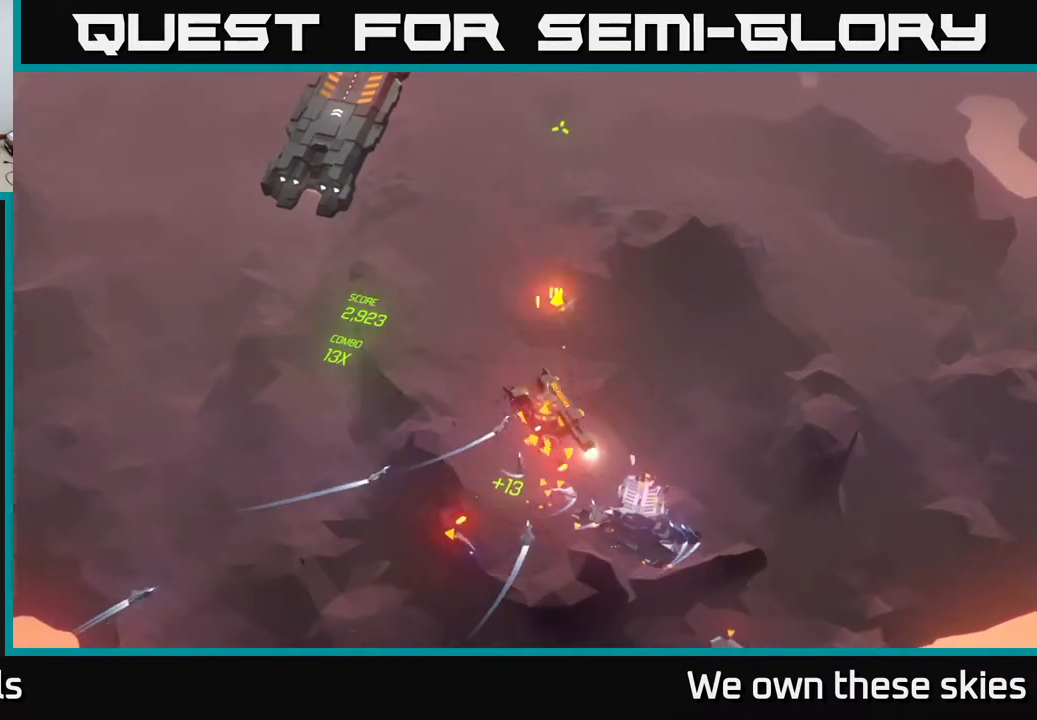
{"buttons": [], "left_stick": "up-left", "events": [[117, "left_stick", "center"], [267, "left_stick", "up-left"]]}
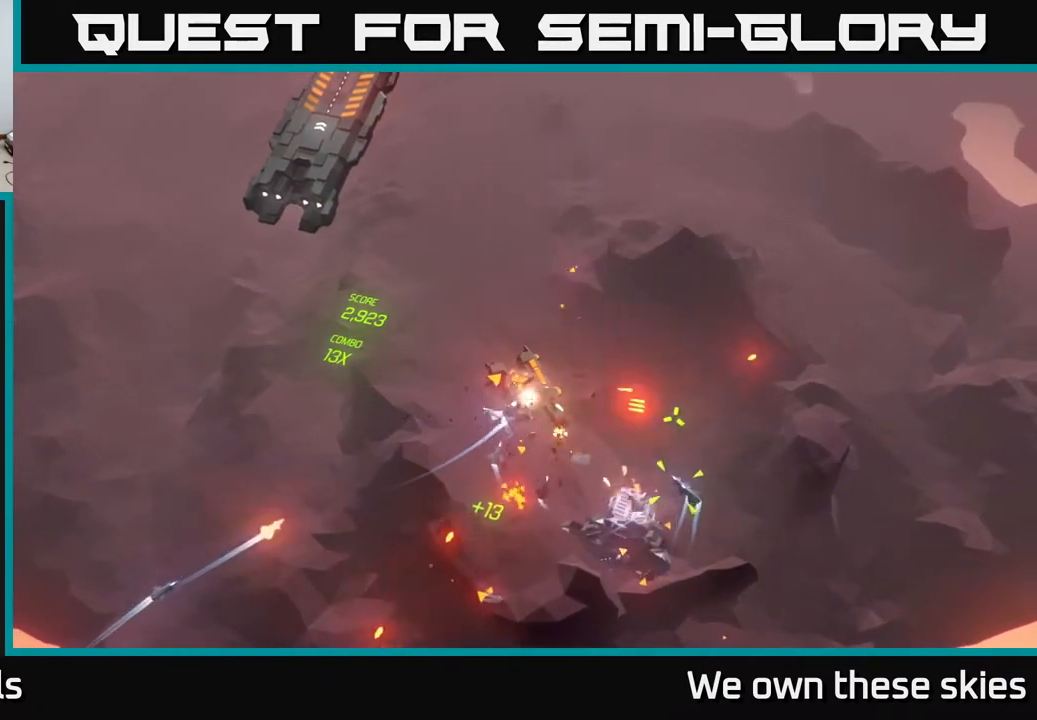
{"buttons": [], "left_stick": "up-left", "events": [[67, "left_stick", "center"], [183, "left_stick", "up"], [233, "left_stick", "up-left"]]}
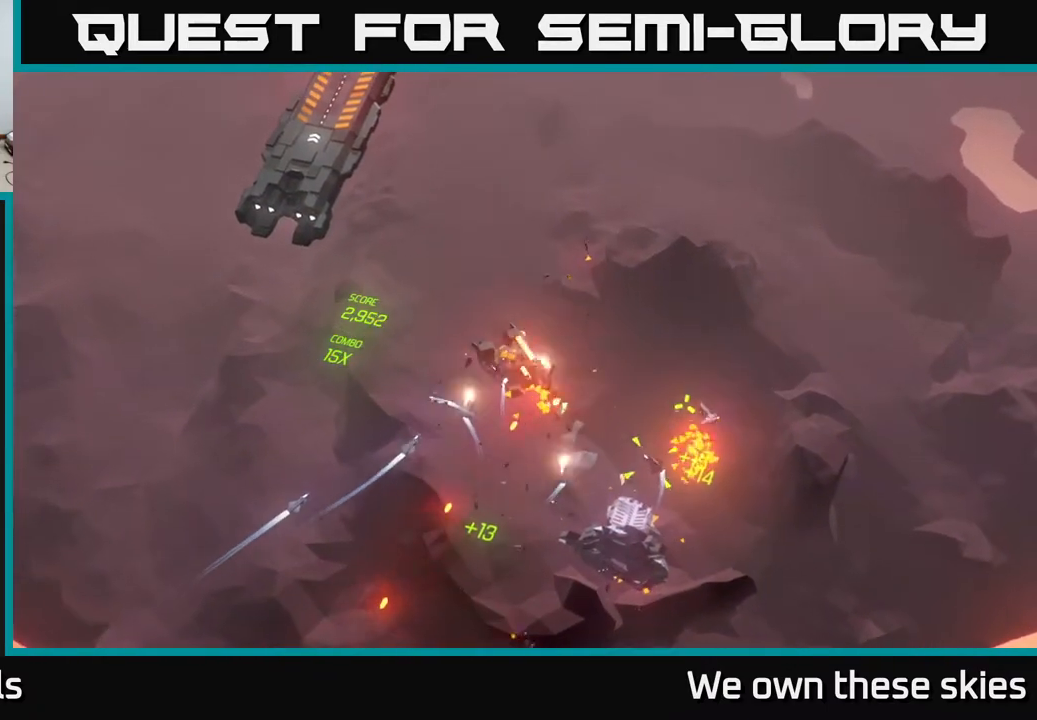
{"buttons": [], "left_stick": "up", "events": [[350, "left_stick", "center"], [433, "left_stick", "up"]]}
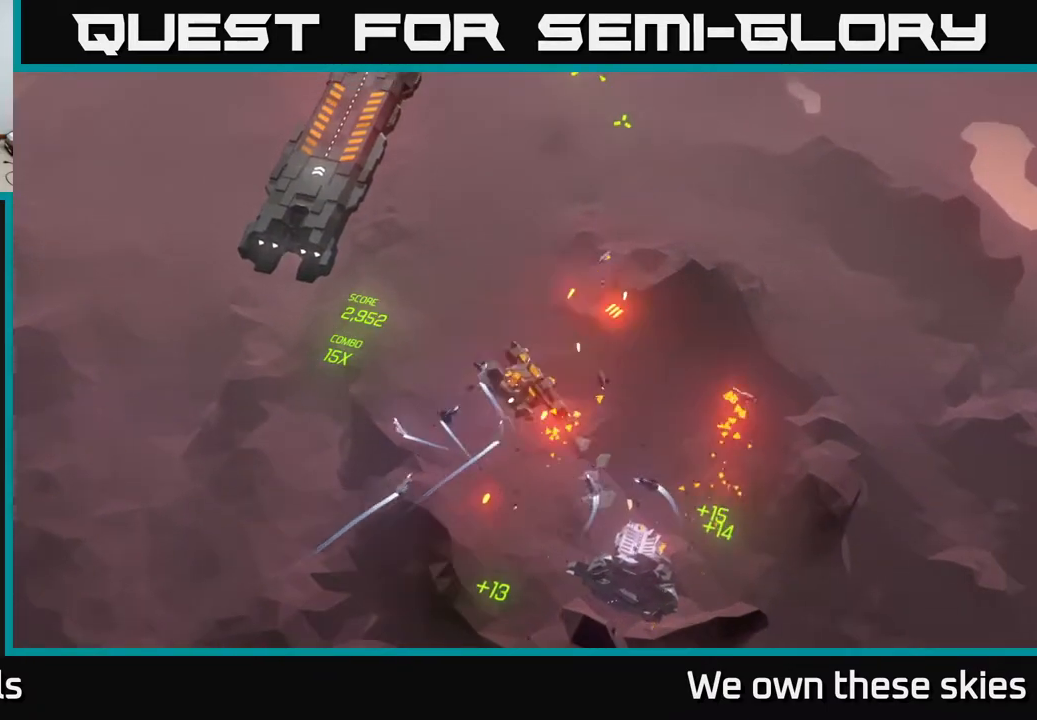
{"buttons": [], "left_stick": "center", "events": [[17, "left_stick", "up-left"], [233, "left_stick", "center"], [300, "left_stick", "up"], [483, "left_stick", "center"]]}
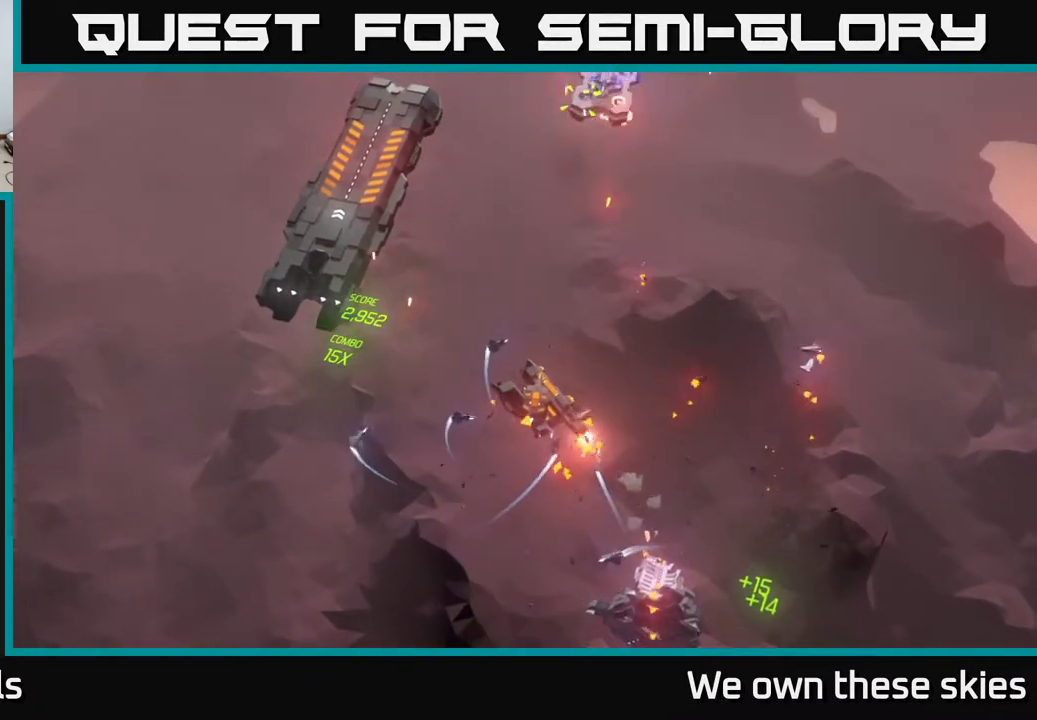
{"buttons": [], "left_stick": "center", "events": []}
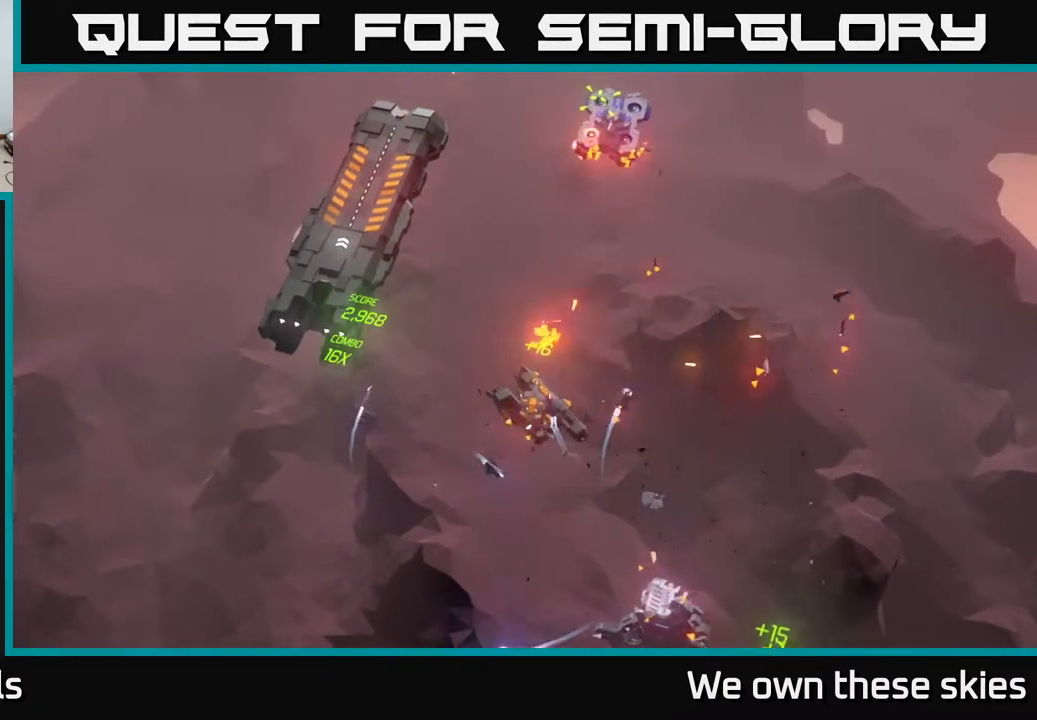
{"buttons": [], "left_stick": "center", "events": []}
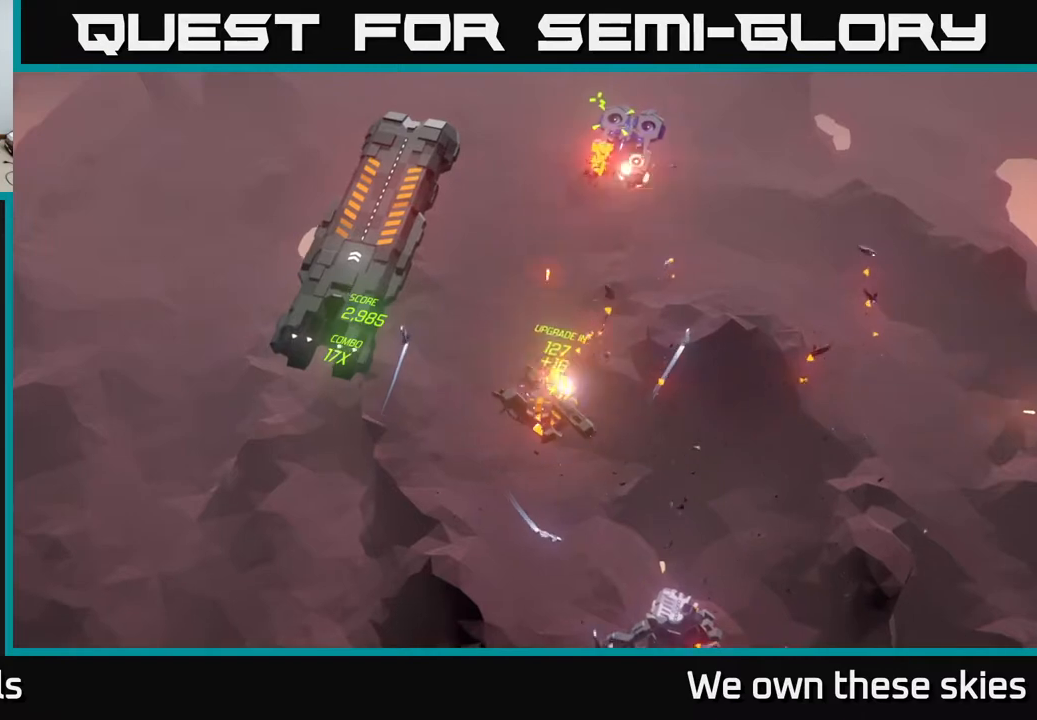
{"buttons": [], "left_stick": "left", "events": [[283, "left_stick", "left"]]}
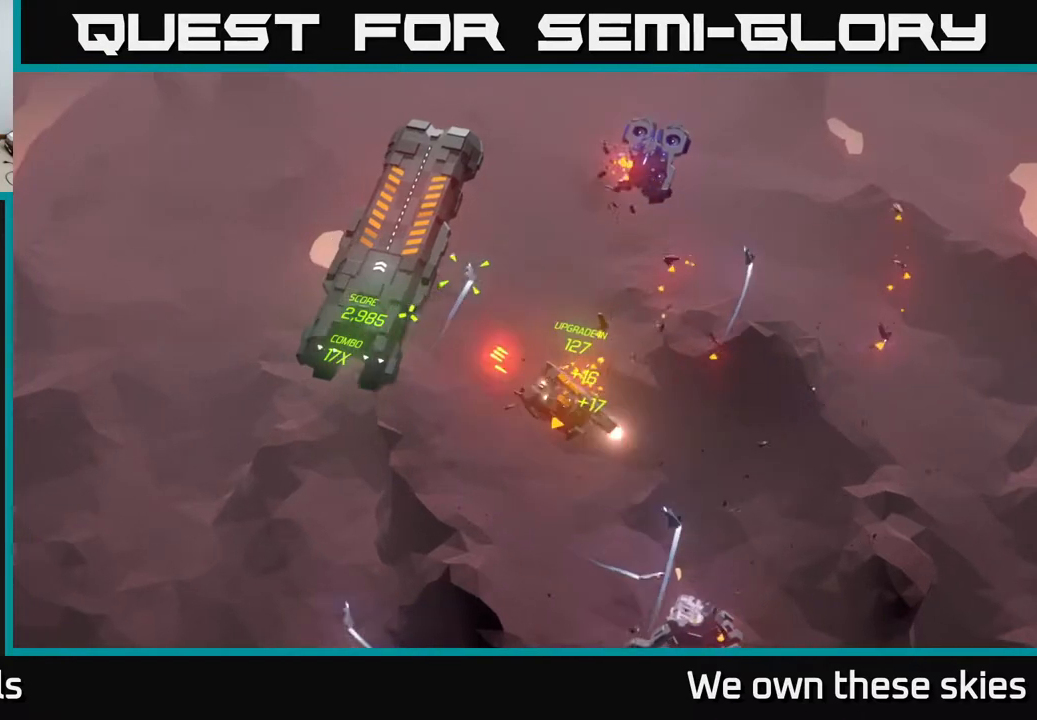
{"buttons": [], "left_stick": "center", "events": [[50, "left_stick", "center"], [250, "left_stick", "down-left"], [467, "left_stick", "center"]]}
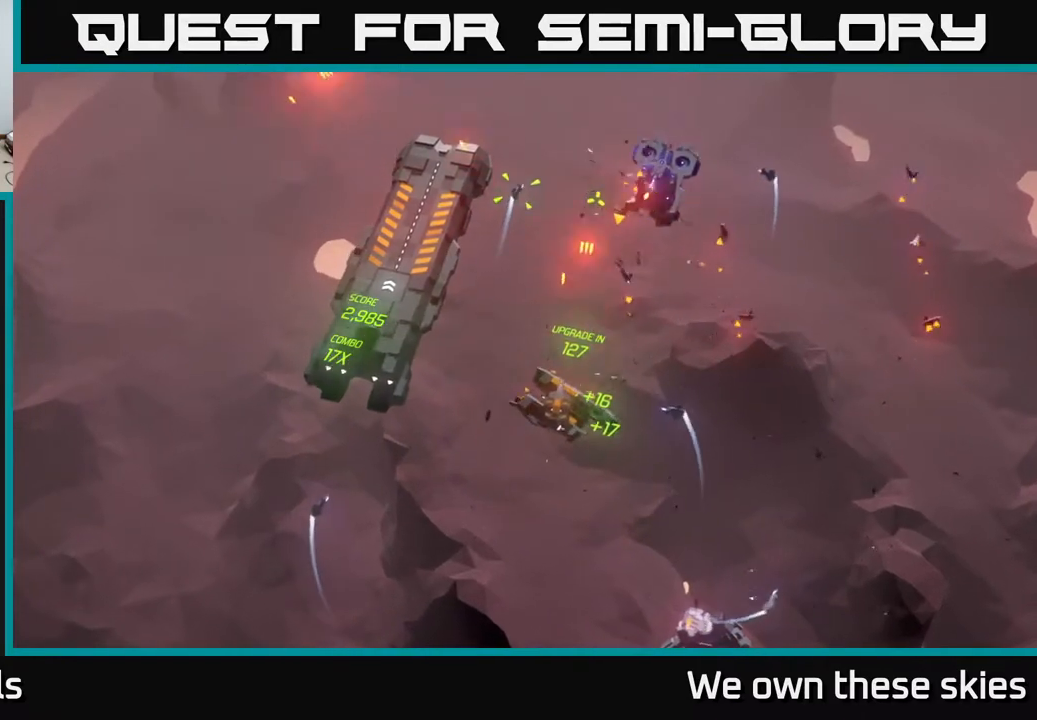
{"buttons": [], "left_stick": "center", "events": [[117, "left_stick", "down-left"], [283, "left_stick", "center"]]}
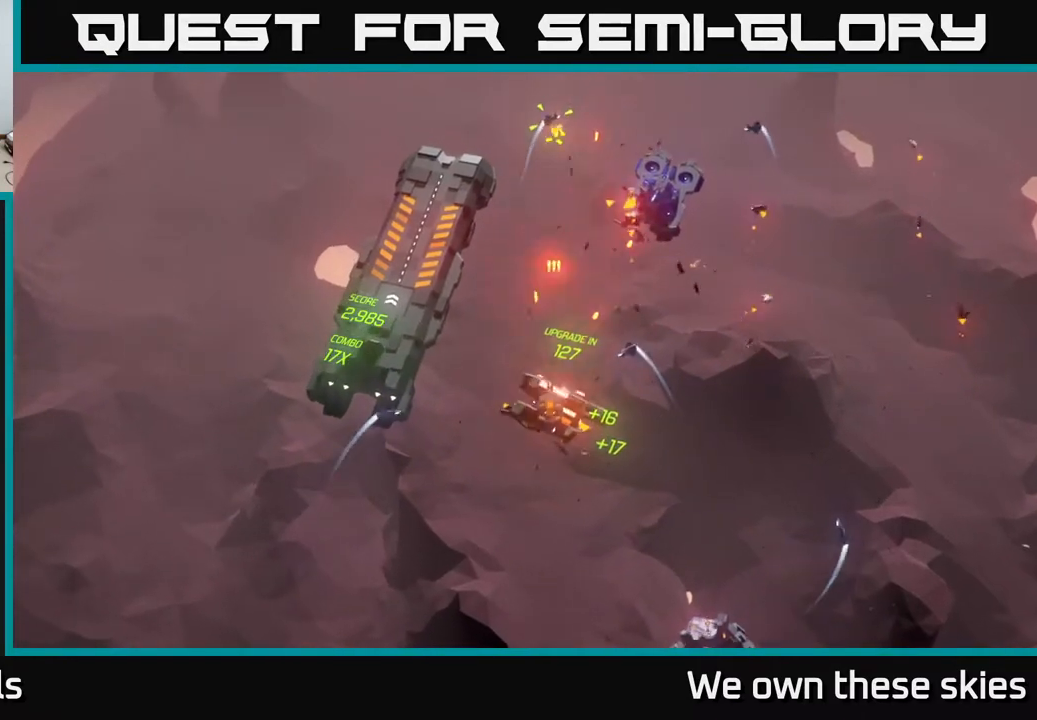
{"buttons": [], "left_stick": "left", "events": [[500, "left_stick", "left"]]}
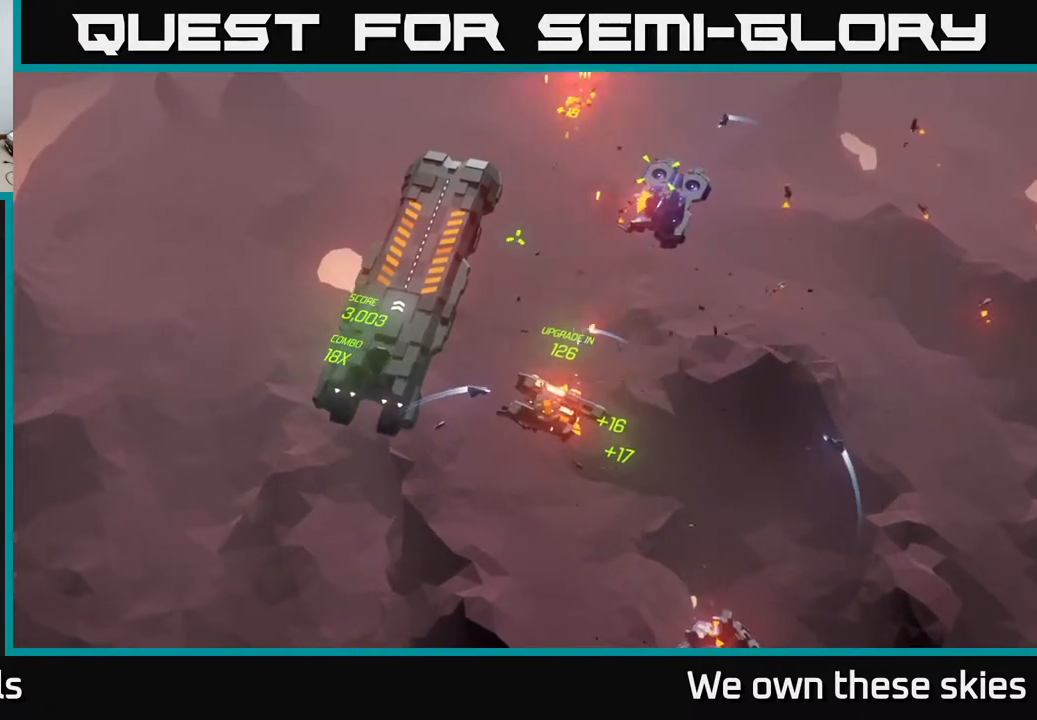
{"buttons": [], "left_stick": "center", "events": [[467, "left_stick", "center"]]}
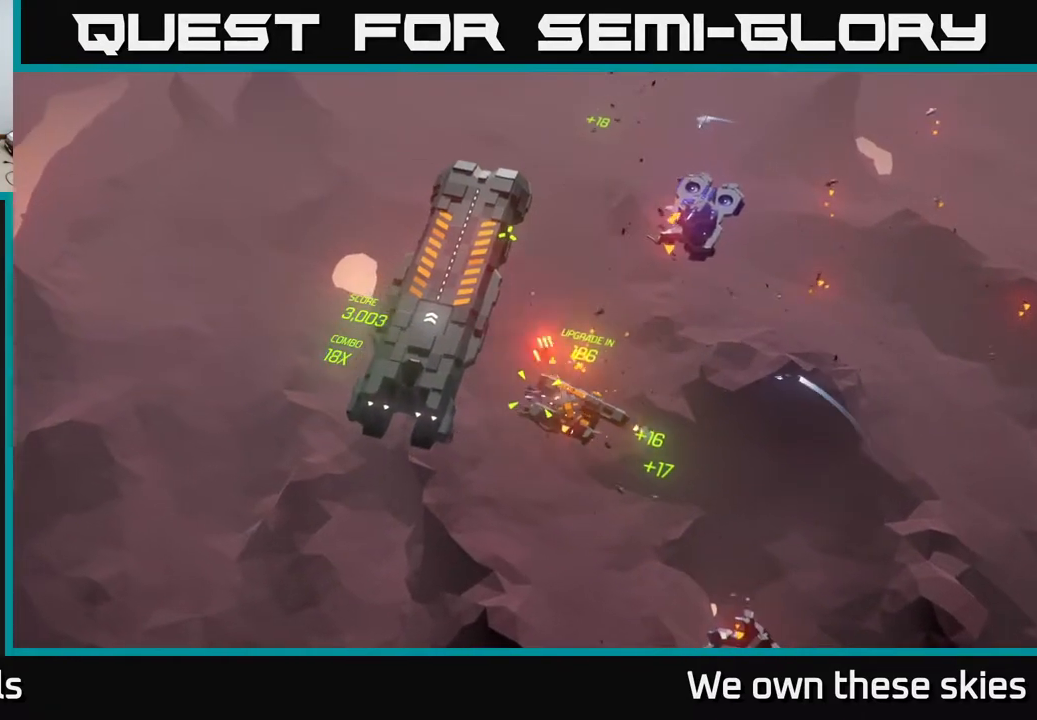
{"buttons": [], "left_stick": "down-left", "events": [[167, "left_stick", "left"], [267, "left_stick", "down-left"]]}
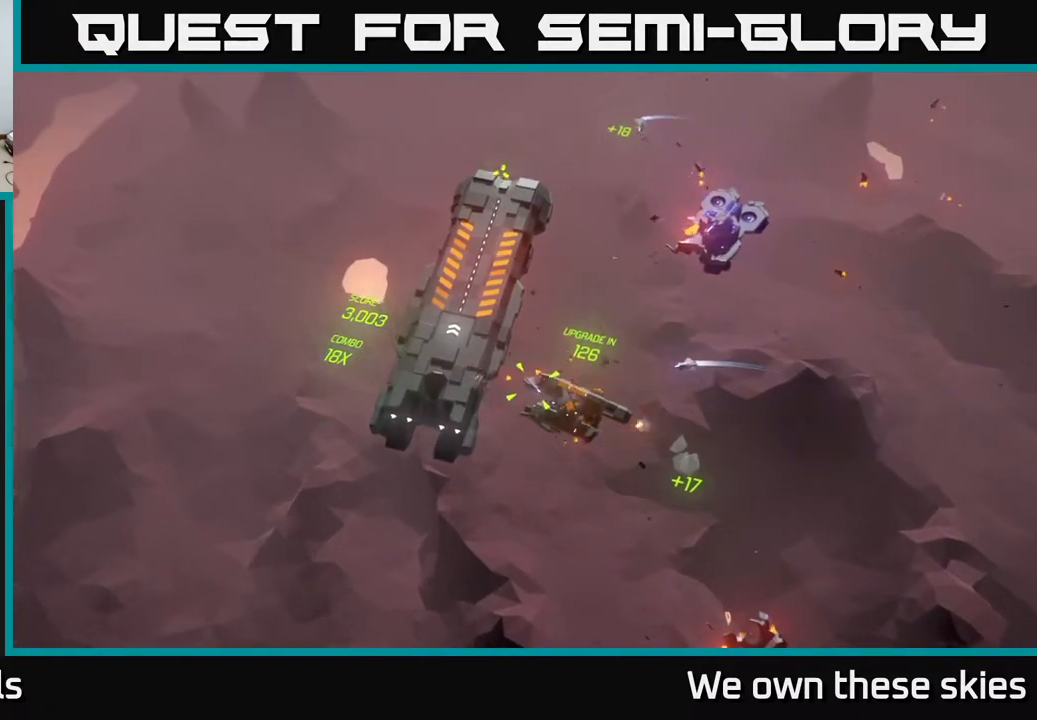
{"buttons": [], "left_stick": "center", "events": [[17, "left_stick", "center"], [250, "left_stick", "left"], [433, "left_stick", "center"]]}
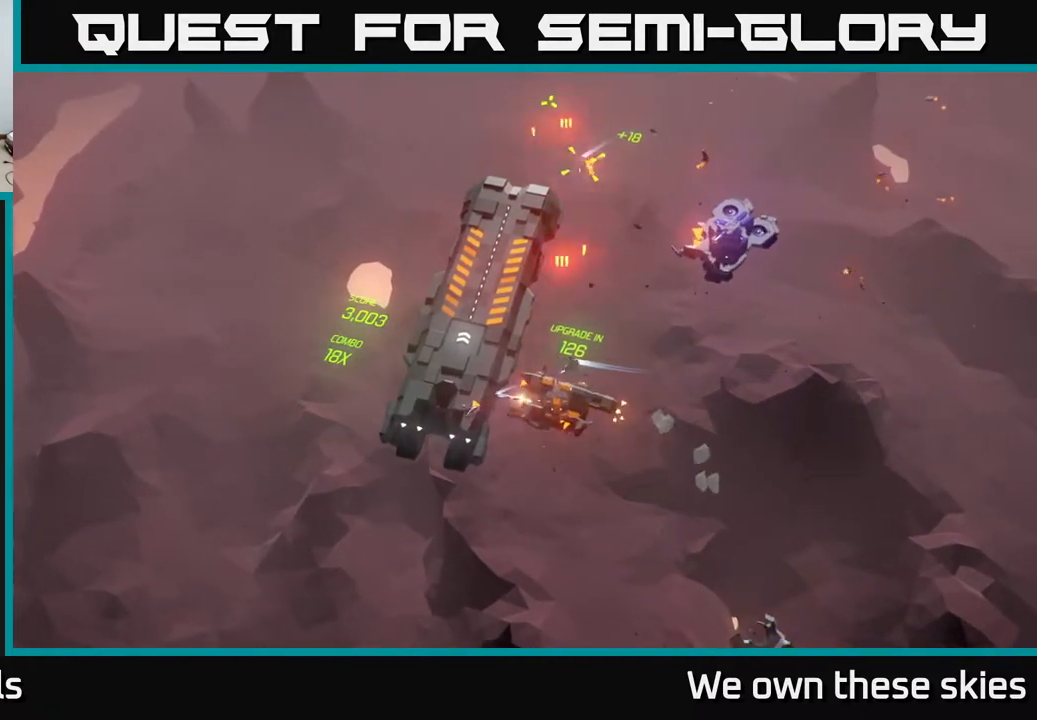
{"buttons": [], "left_stick": "down-left", "events": [[150, "left_stick", "left"], [450, "left_stick", "down-left"]]}
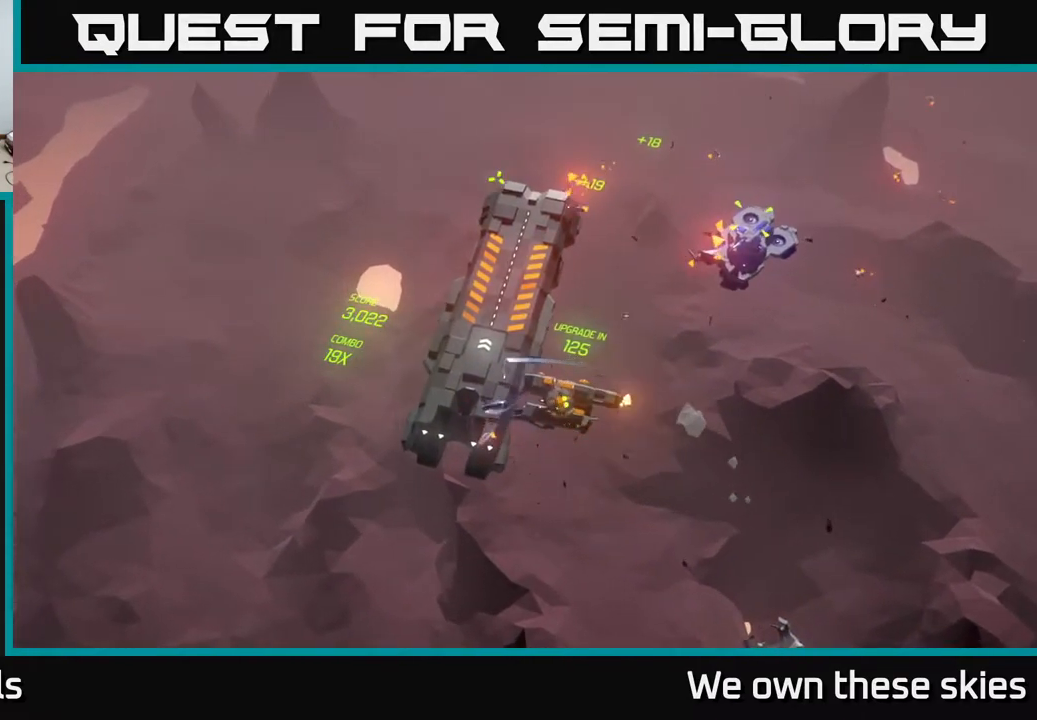
{"buttons": [], "left_stick": "down-left", "events": [[167, "left_stick", "center"], [300, "left_stick", "down-left"]]}
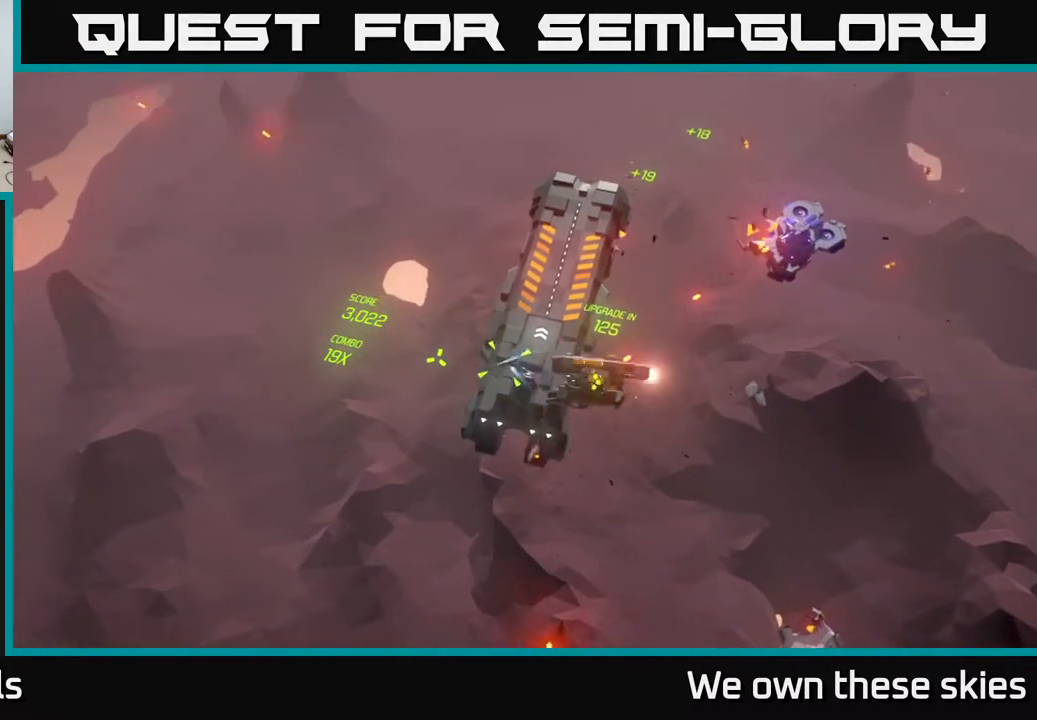
{"buttons": [], "left_stick": "down-left", "events": [[133, "left_stick", "center"], [467, "left_stick", "down-left"]]}
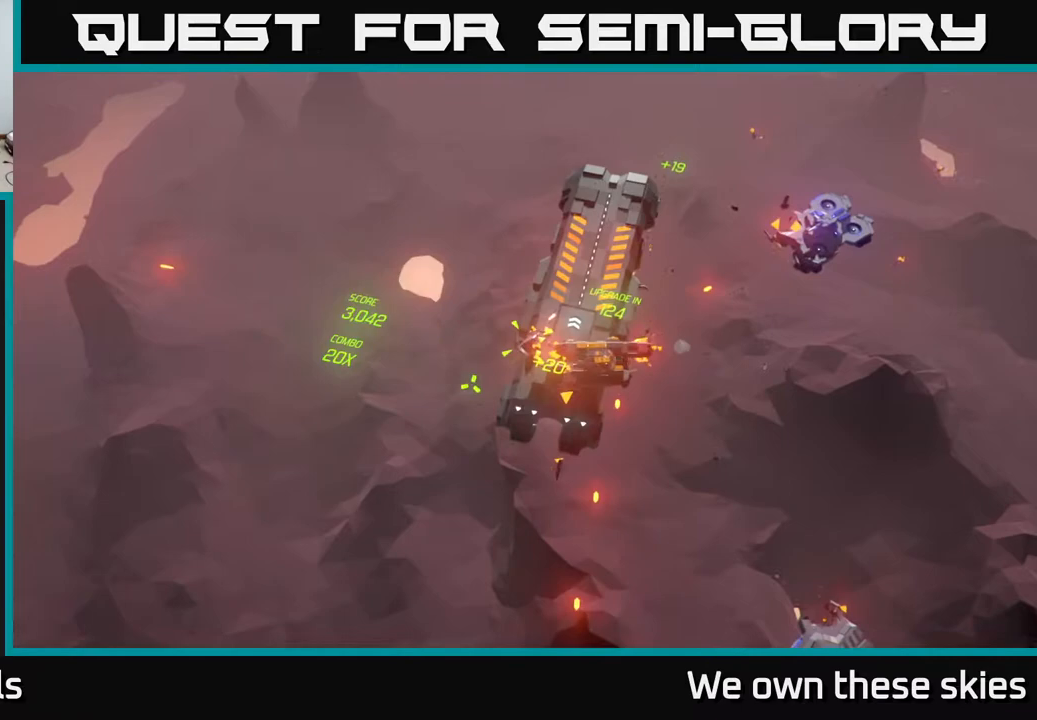
{"buttons": [], "left_stick": "down-right", "events": [[400, "left_stick", "center"], [500, "left_stick", "down-right"]]}
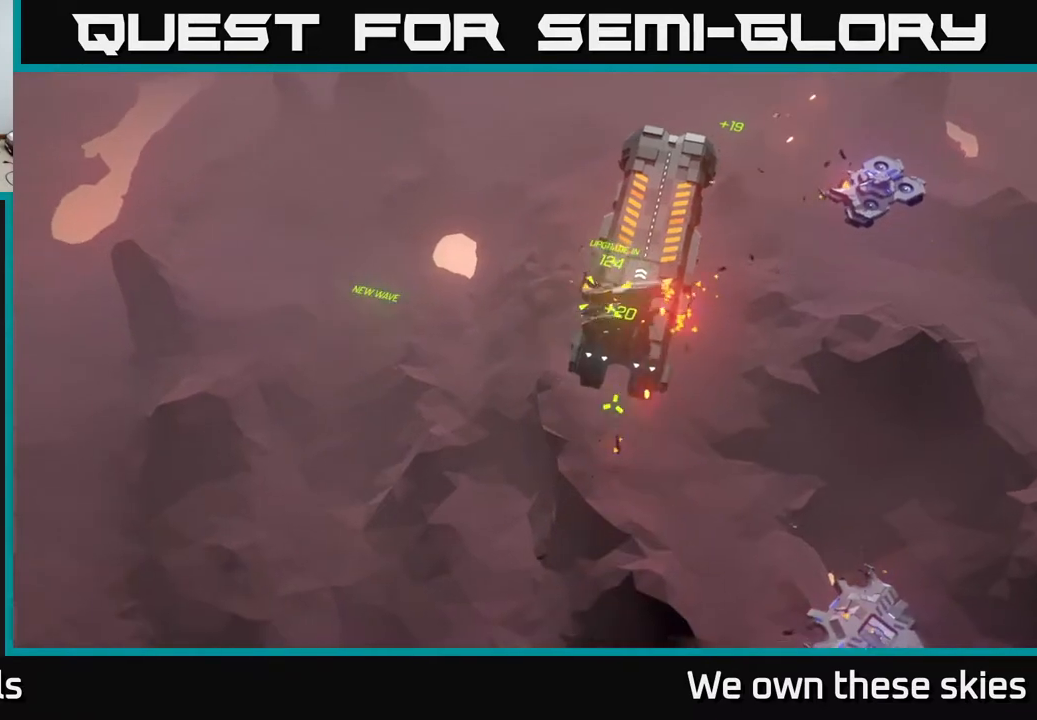
{"buttons": [], "left_stick": "right", "events": [[233, "left_stick", "right"]]}
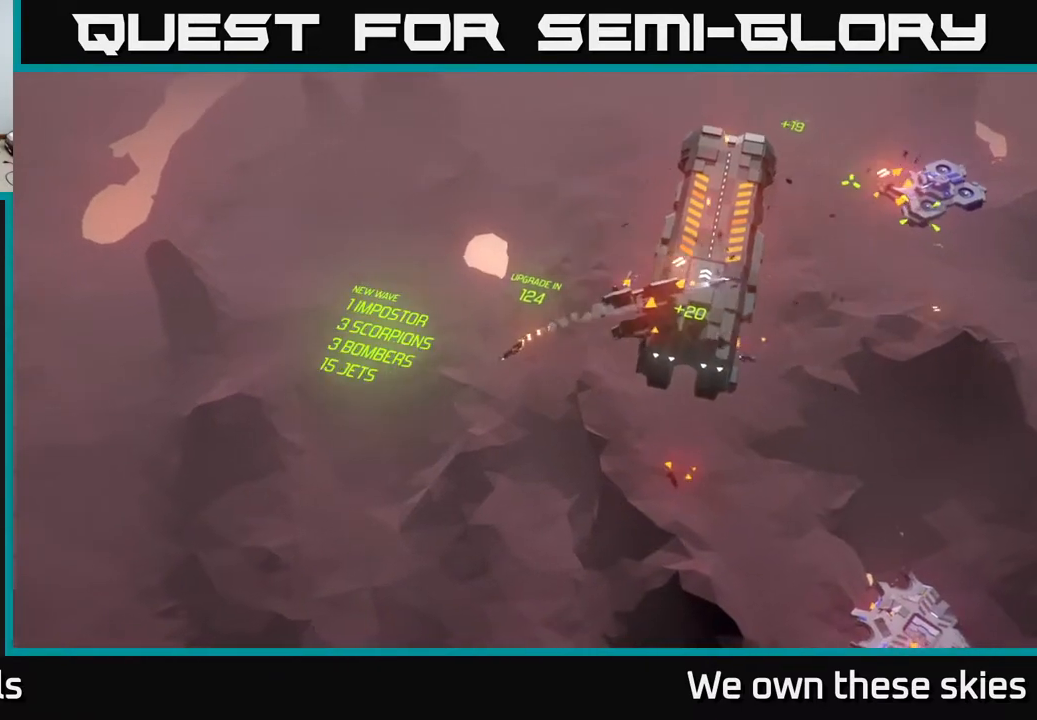
{"buttons": [], "left_stick": "right", "events": []}
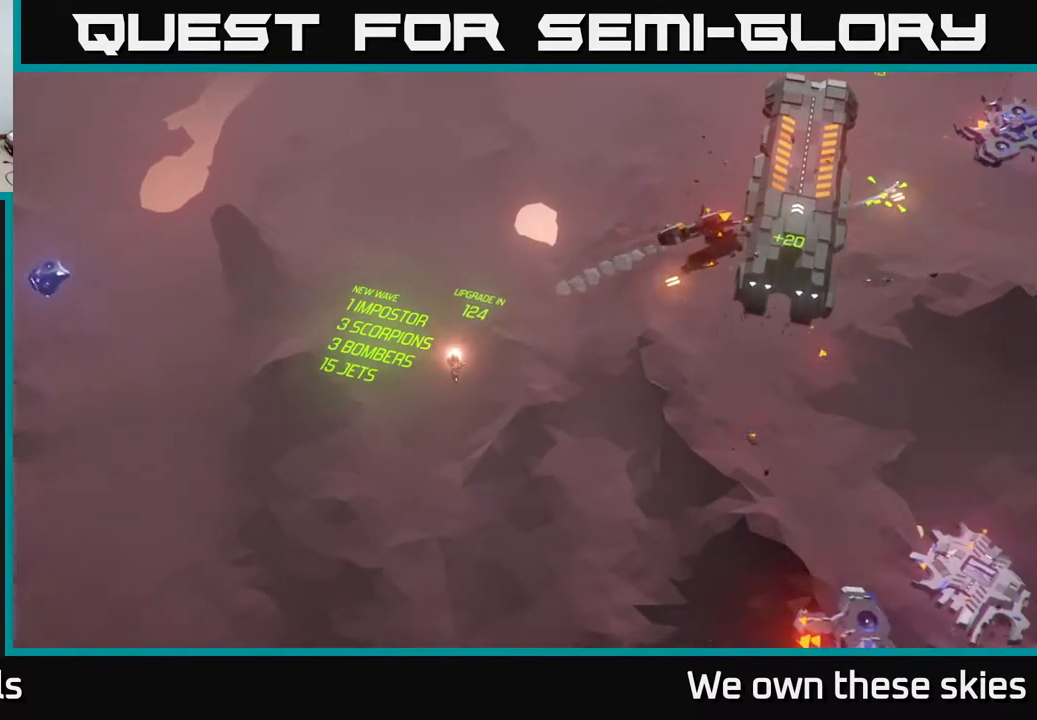
{"buttons": [], "left_stick": "right", "events": [[267, "left_stick", "down-right"], [467, "left_stick", "right"]]}
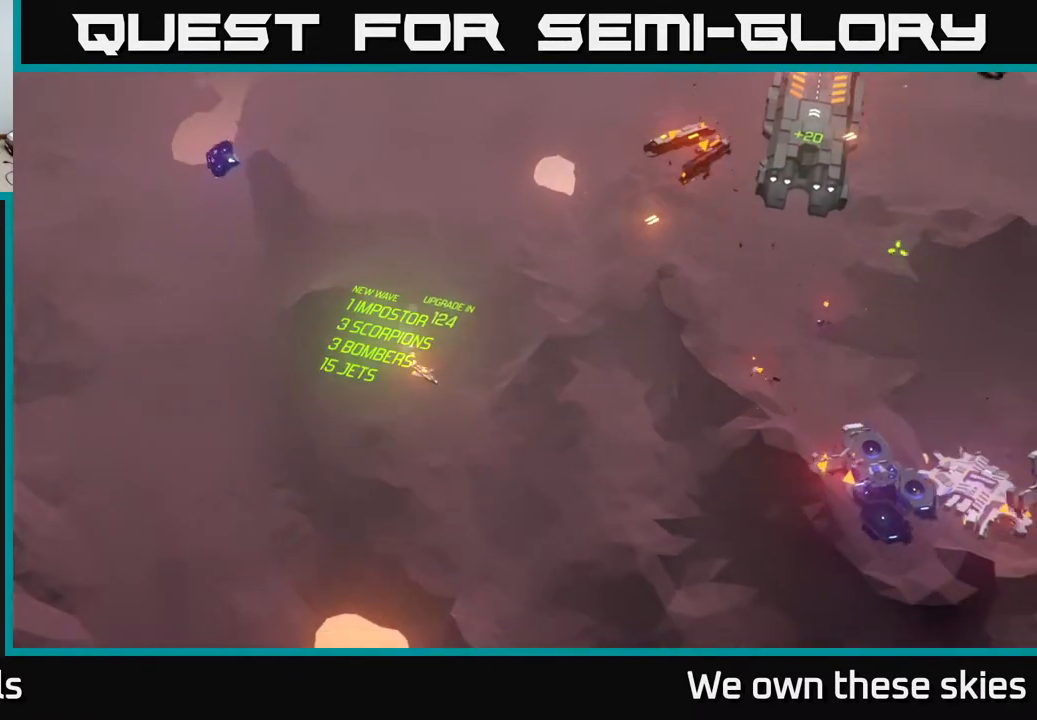
{"buttons": [], "left_stick": "center", "events": [[150, "left_stick", "up-right"], [250, "left_stick", "center"]]}
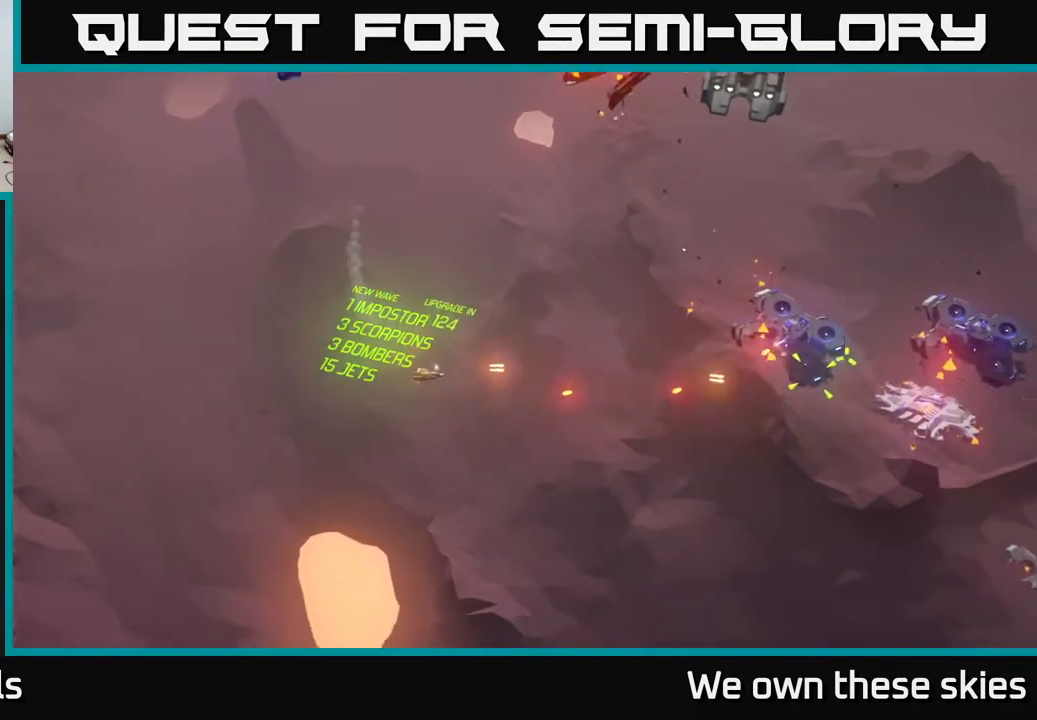
{"buttons": [], "left_stick": "down-right", "events": [[183, "left_stick", "up-right"], [283, "left_stick", "down-right"]]}
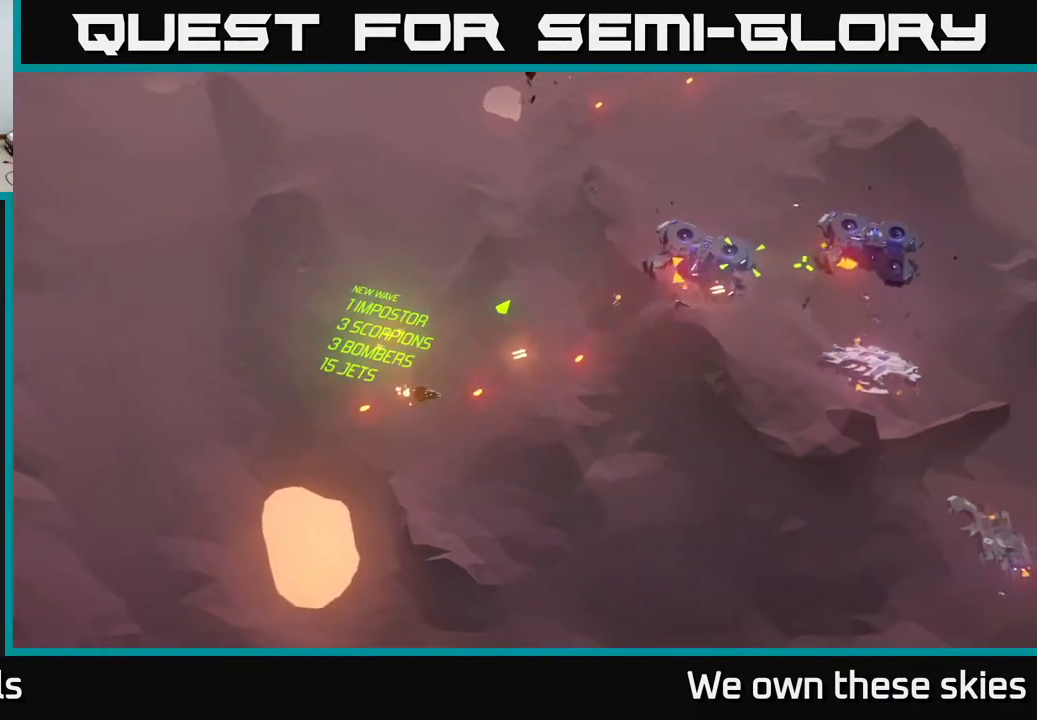
{"buttons": [], "left_stick": "down-right", "events": []}
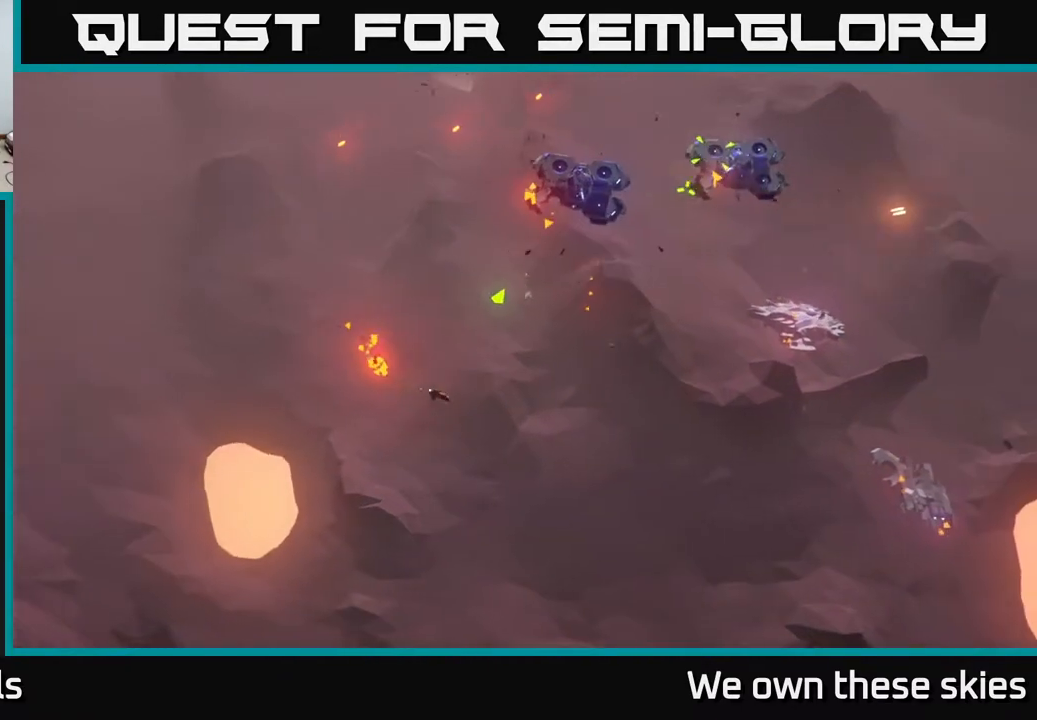
{"buttons": [], "left_stick": "center", "events": [[83, "left_stick", "right"], [183, "left_stick", "center"]]}